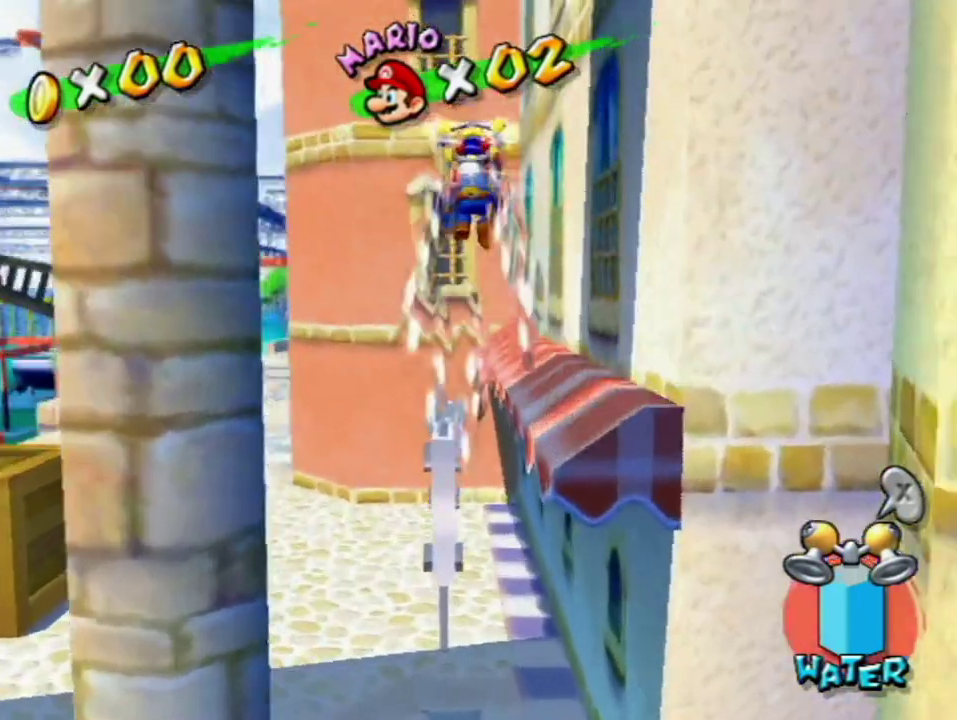
Gameplay with a controller (Nintendo layout); each line is a JSON object with the inputs held at the frame after it. "events" lists button and stick changes between this image and that frame as [ms after this image, input, new state], when the widget could be followed in between. Not read: L3 R3.
{"buttons": [], "left_stick": "right", "right_stick": "center"}
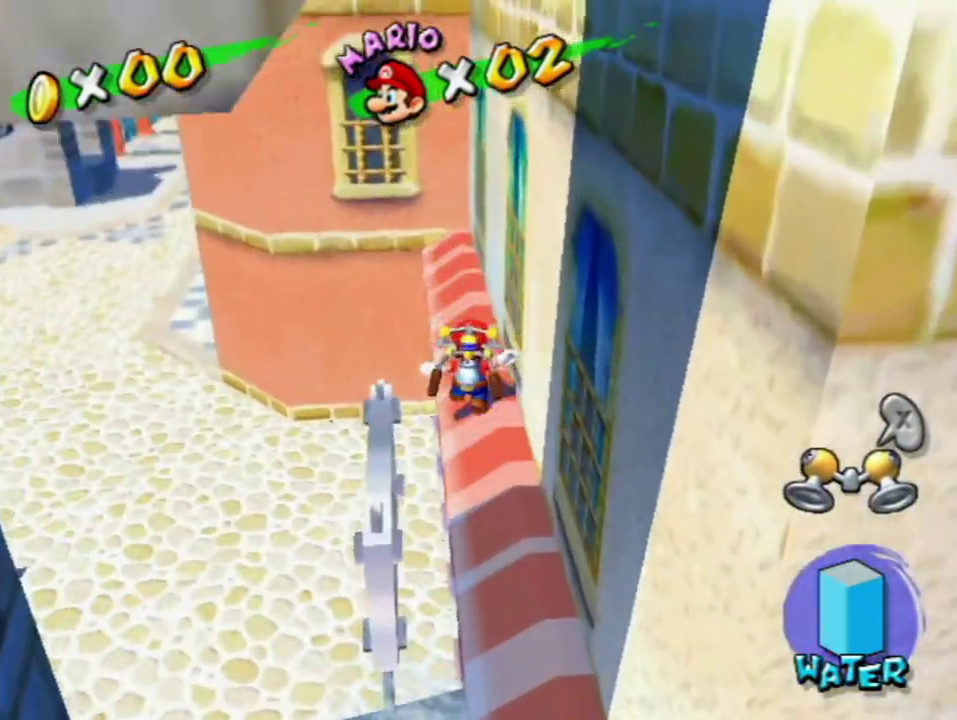
{"buttons": [], "left_stick": "up-left", "right_stick": "center"}
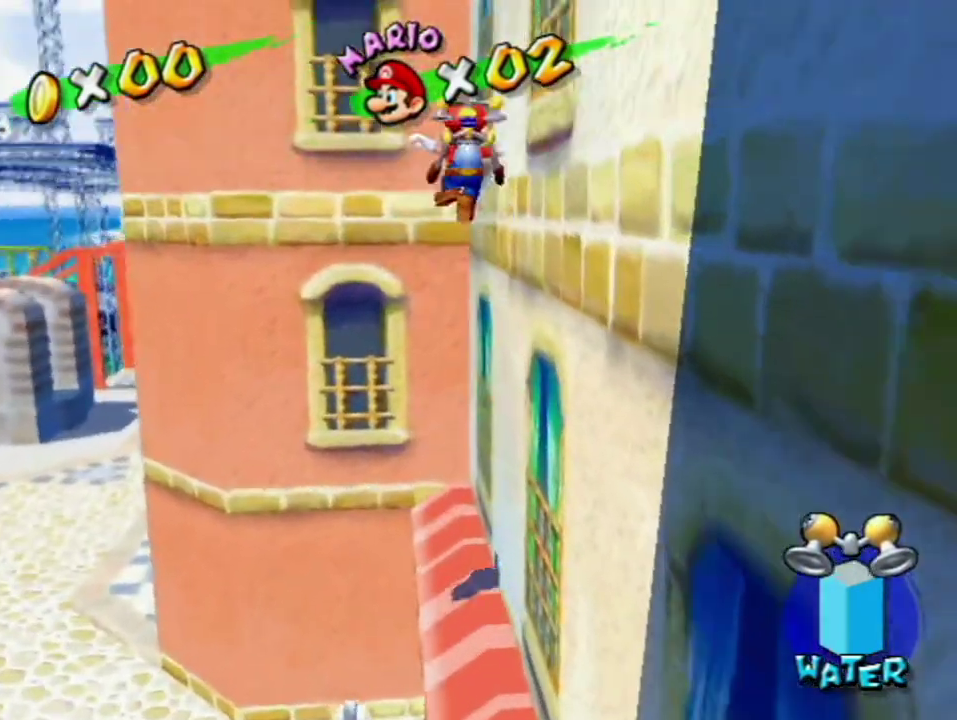
{"buttons": ["A"], "left_stick": "up-right", "right_stick": "center", "events": [[67, "right_stick", "left"], [100, "left_stick", "up"], [317, "right_stick", "center"], [350, "left_stick", "down"], [433, "left_stick", "up-right"], [467, "A", "down"]]}
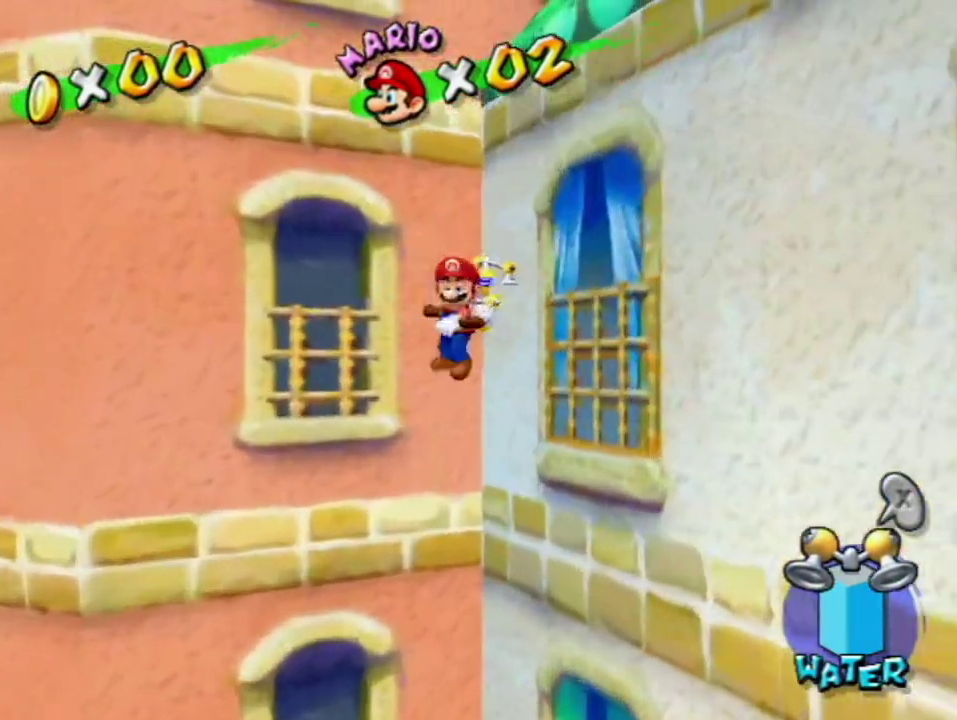
{"buttons": ["R1"], "left_stick": "up-right", "right_stick": "center", "events": [[417, "R1", "down"], [500, "A", "up"]]}
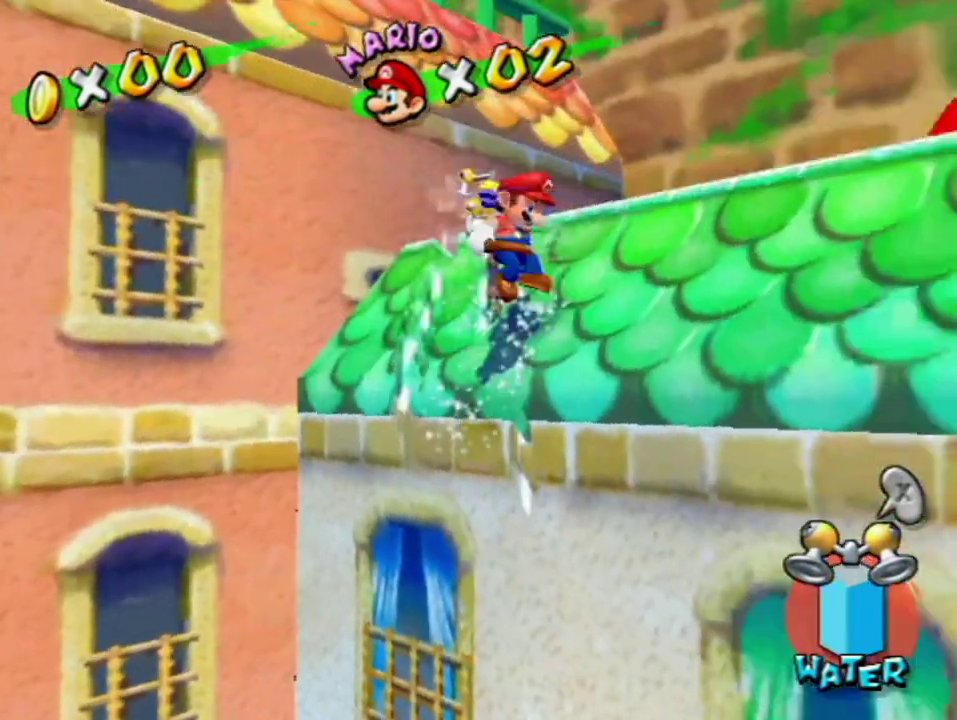
{"buttons": [], "left_stick": "up", "right_stick": "center", "events": [[33, "right_stick", "left"], [133, "R1", "up"], [250, "X", "down"], [383, "X", "up"], [433, "left_stick", "up"], [467, "right_stick", "center"]]}
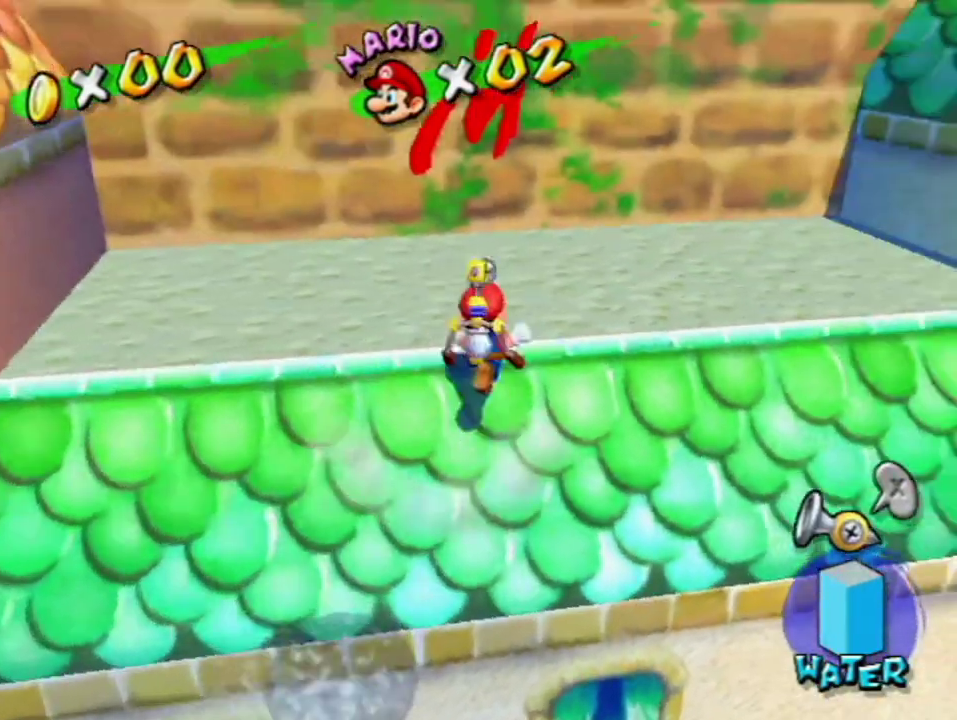
{"buttons": ["A", "R1"], "left_stick": "down-left", "right_stick": "center", "events": [[100, "R1", "down"], [117, "A", "down"], [117, "left_stick", "center"], [167, "R1", "up"], [183, "A", "up"], [233, "left_stick", "down-left"], [250, "R1", "down"], [283, "A", "down"], [350, "A", "up"], [467, "A", "down"]]}
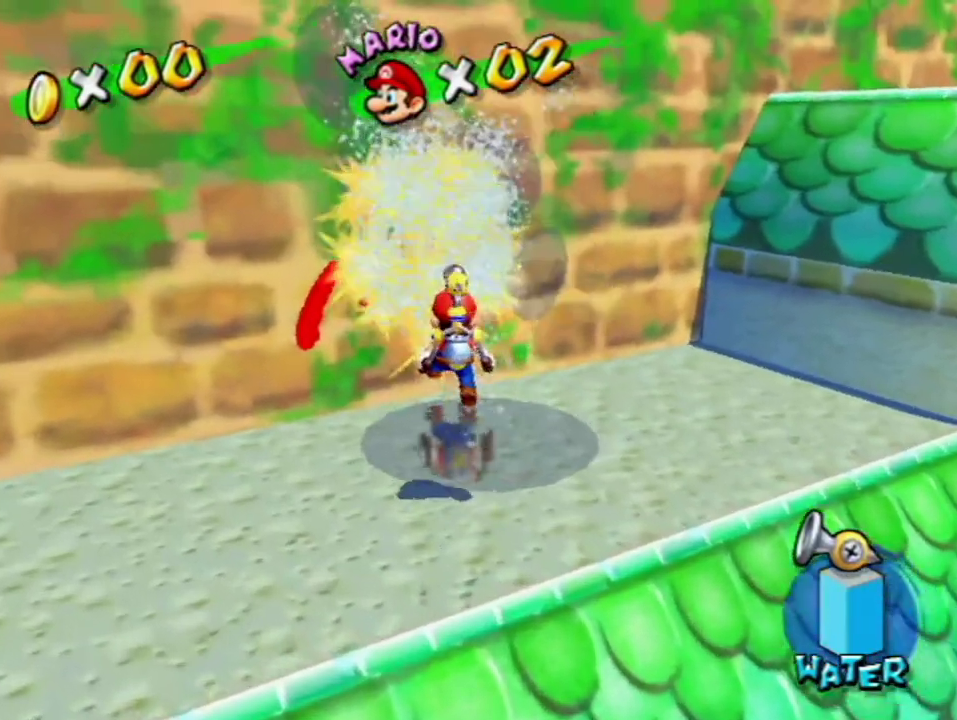
{"buttons": [], "left_stick": "right", "right_stick": "down-left", "events": [[33, "A", "up"], [33, "R1", "up"], [100, "A", "down"], [100, "R1", "down"], [183, "left_stick", "center"], [217, "A", "up"], [217, "R1", "up"], [317, "right_stick", "down-left"], [500, "left_stick", "right"]]}
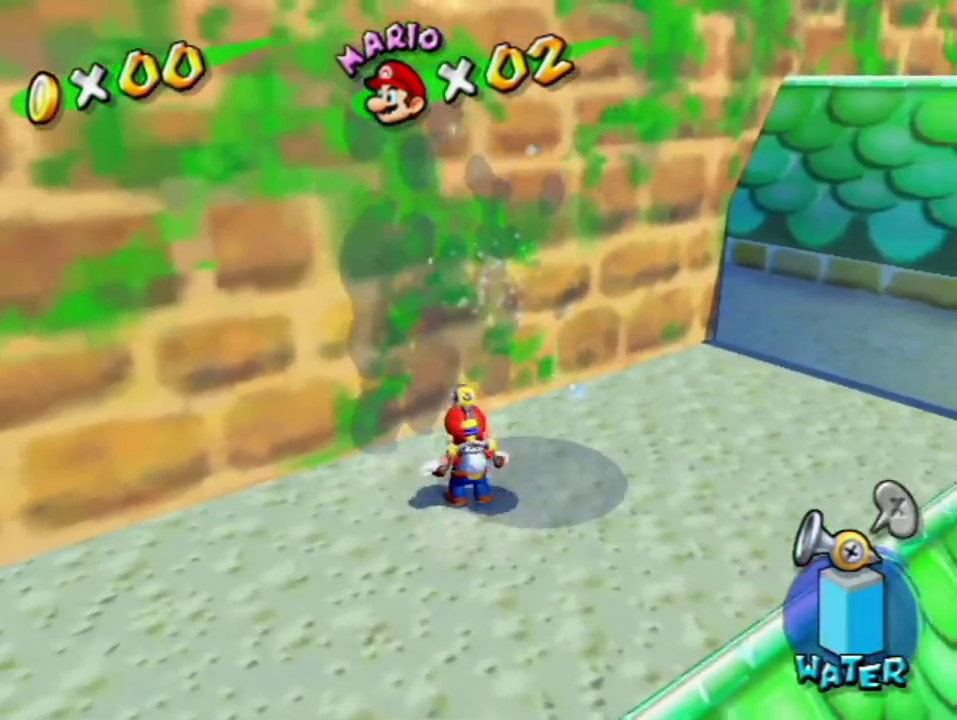
{"buttons": [], "left_stick": "down-right", "right_stick": "down-left", "events": [[67, "R1", "down"], [250, "R1", "up"], [283, "left_stick", "center"], [417, "left_stick", "down-right"]]}
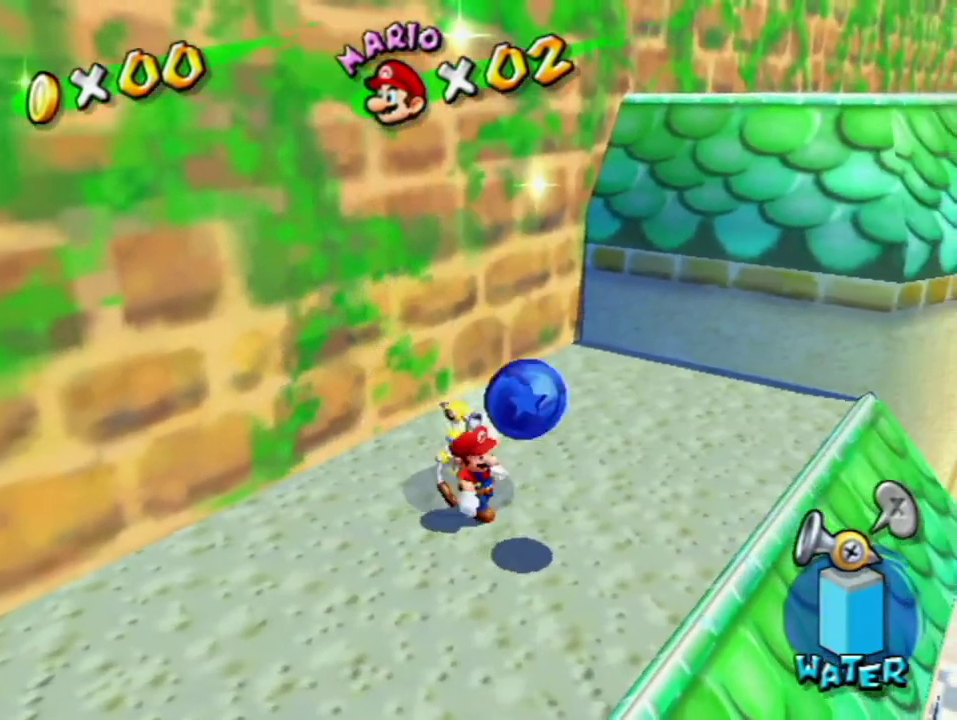
{"buttons": [], "left_stick": "up-right", "right_stick": "center", "events": [[133, "right_stick", "center"], [150, "left_stick", "center"], [317, "A", "down"], [367, "left_stick", "right"], [433, "A", "up"], [467, "left_stick", "up-right"]]}
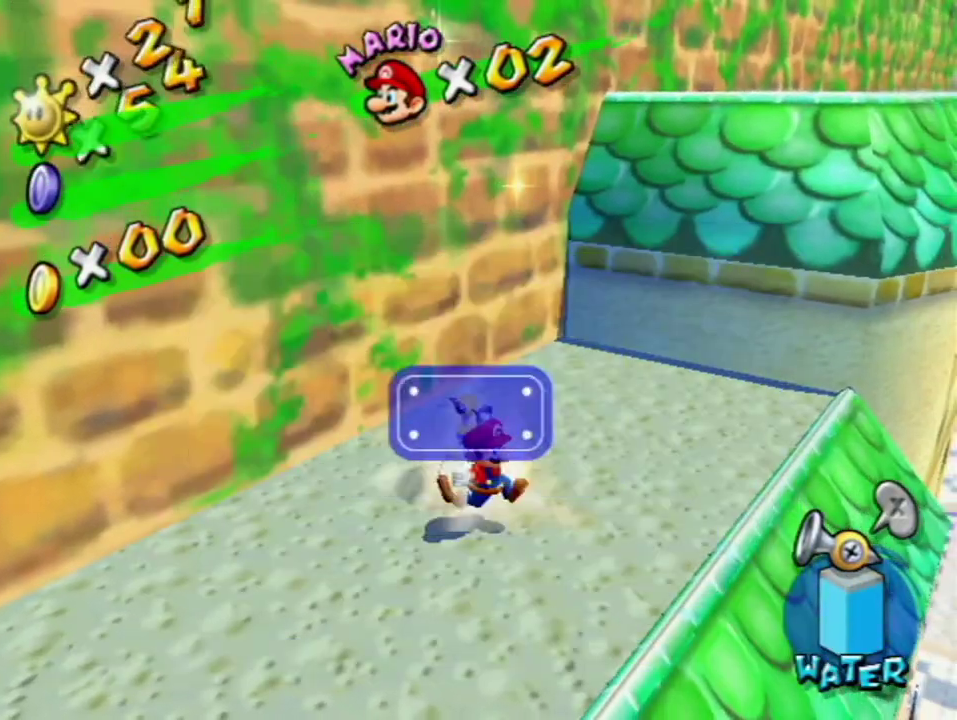
{"buttons": [], "left_stick": "up-right", "right_stick": "center", "events": [[67, "R1", "down"], [217, "X", "down"], [317, "X", "up"], [350, "R1", "up"], [367, "B", "down"], [467, "B", "up"]]}
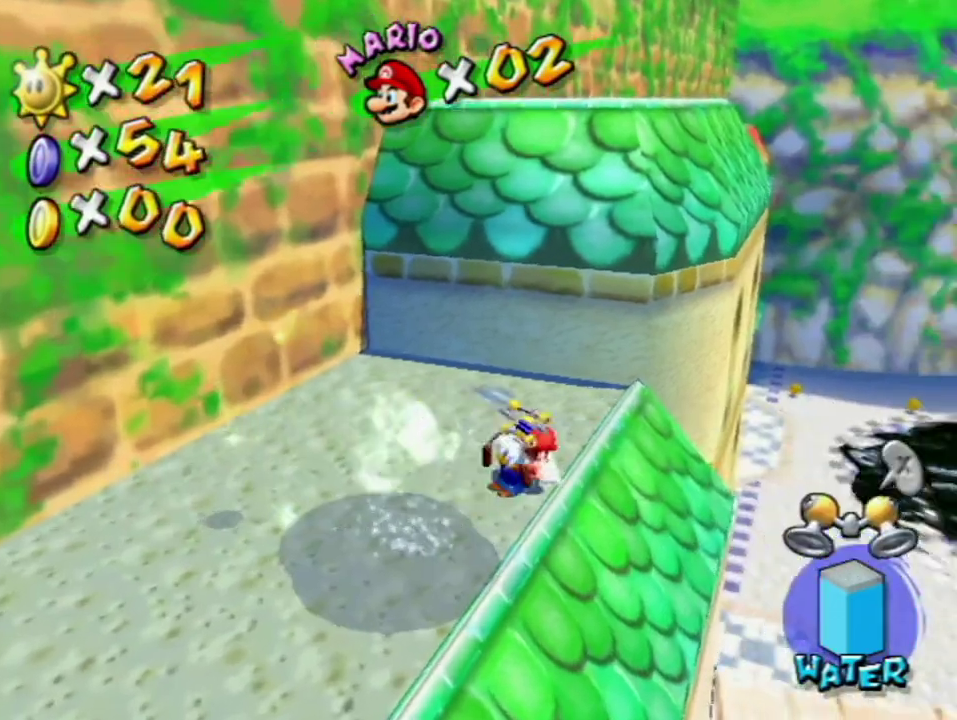
{"buttons": [], "left_stick": "up-right", "right_stick": "center", "events": []}
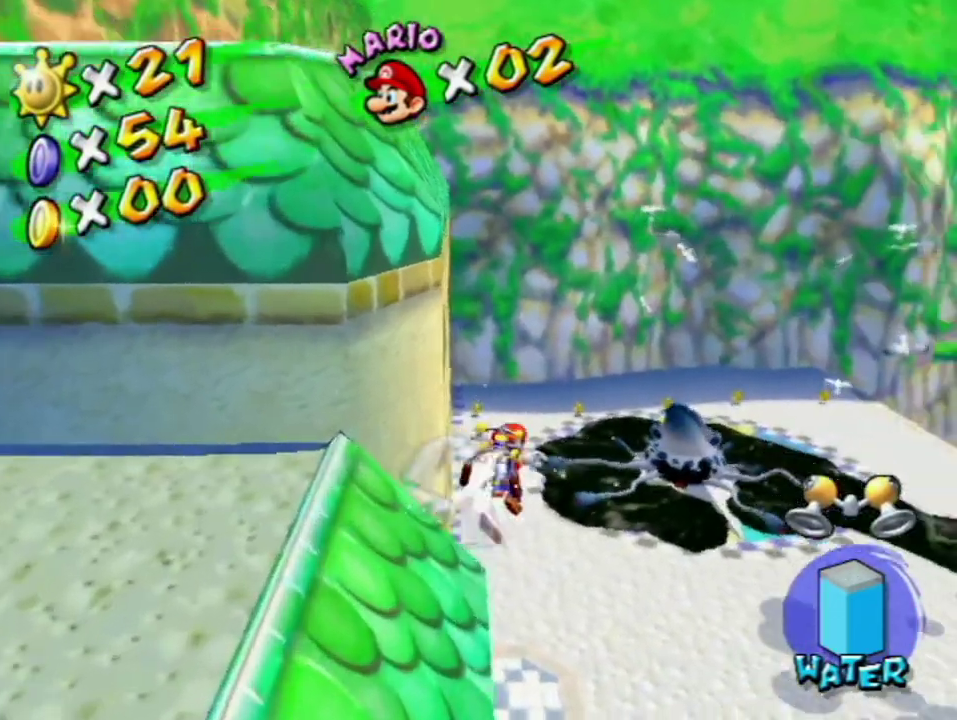
{"buttons": [], "left_stick": "up-left", "right_stick": "center", "events": [[33, "left_stick", "up"], [250, "R1", "down"], [317, "R1", "up"], [417, "X", "down"], [433, "left_stick", "up-left"], [500, "X", "up"]]}
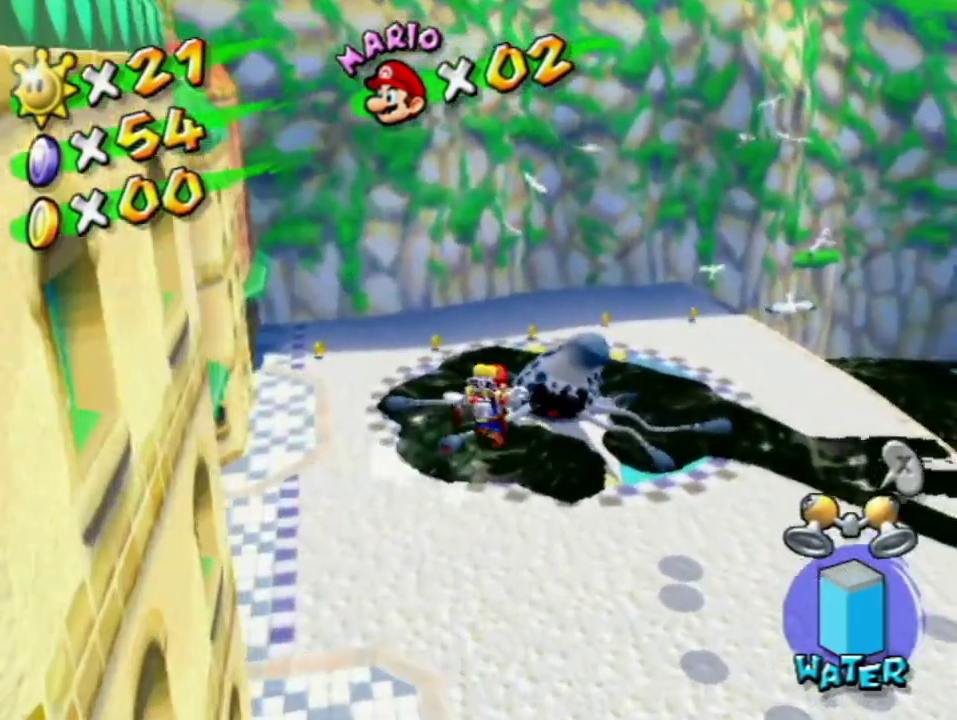
{"buttons": ["A", "R1"], "left_stick": "up-left", "right_stick": "center", "events": [[217, "R1", "down"], [417, "R1", "up"], [467, "R1", "down"], [500, "A", "down"]]}
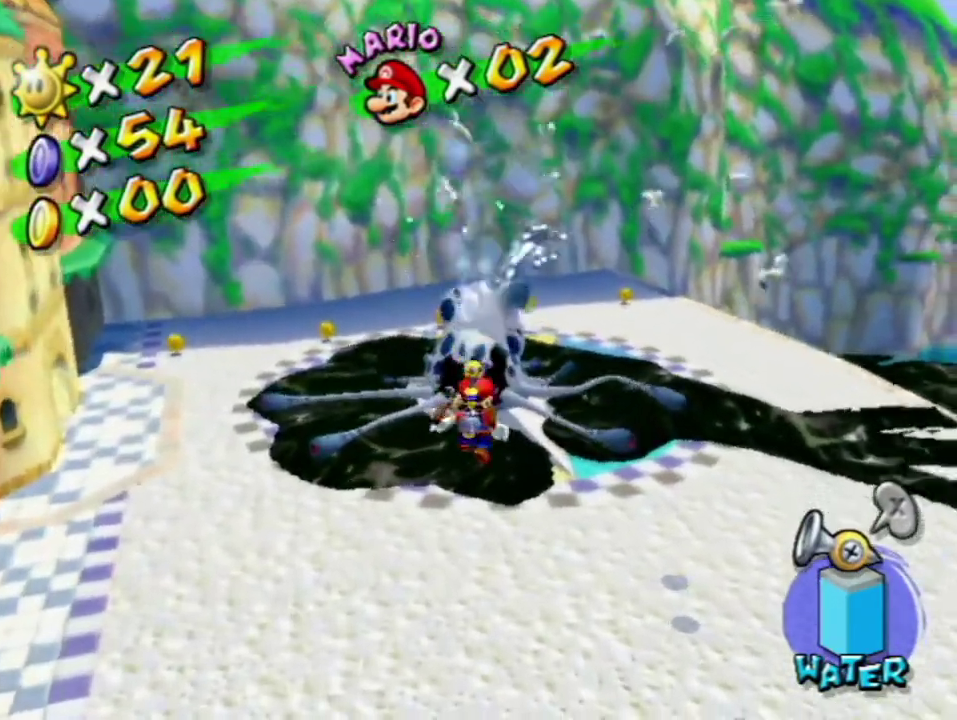
{"buttons": ["R1"], "left_stick": "up", "right_stick": "center", "events": [[167, "A", "up"], [183, "left_stick", "up"], [217, "R1", "up"], [383, "right_stick", "down-right"], [417, "R1", "down"], [483, "right_stick", "center"]]}
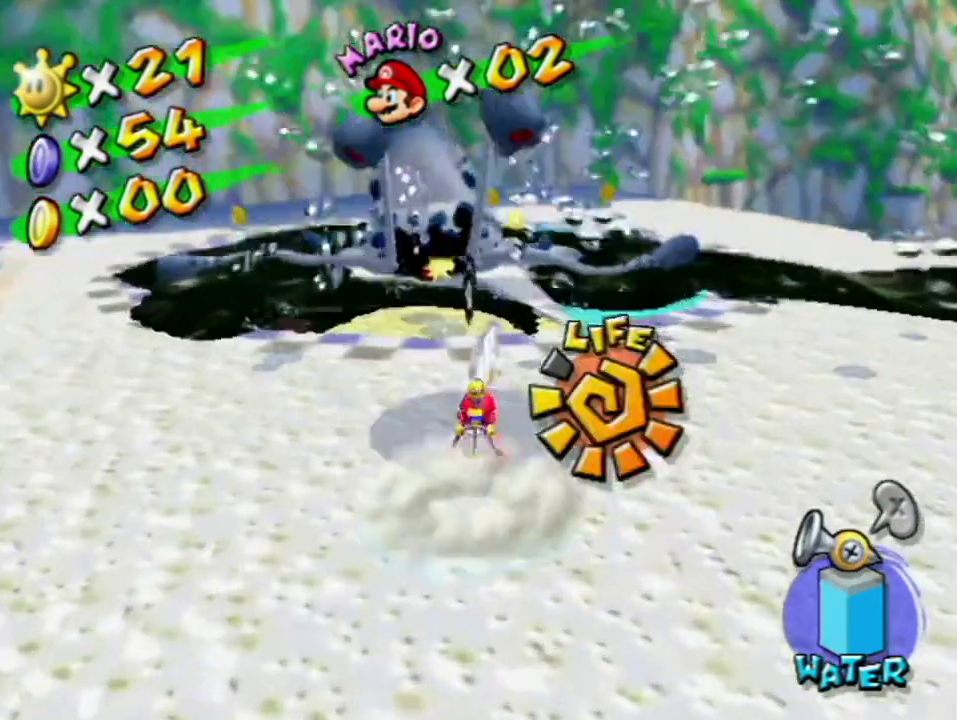
{"buttons": ["R1"], "left_stick": "up", "right_stick": "center", "events": []}
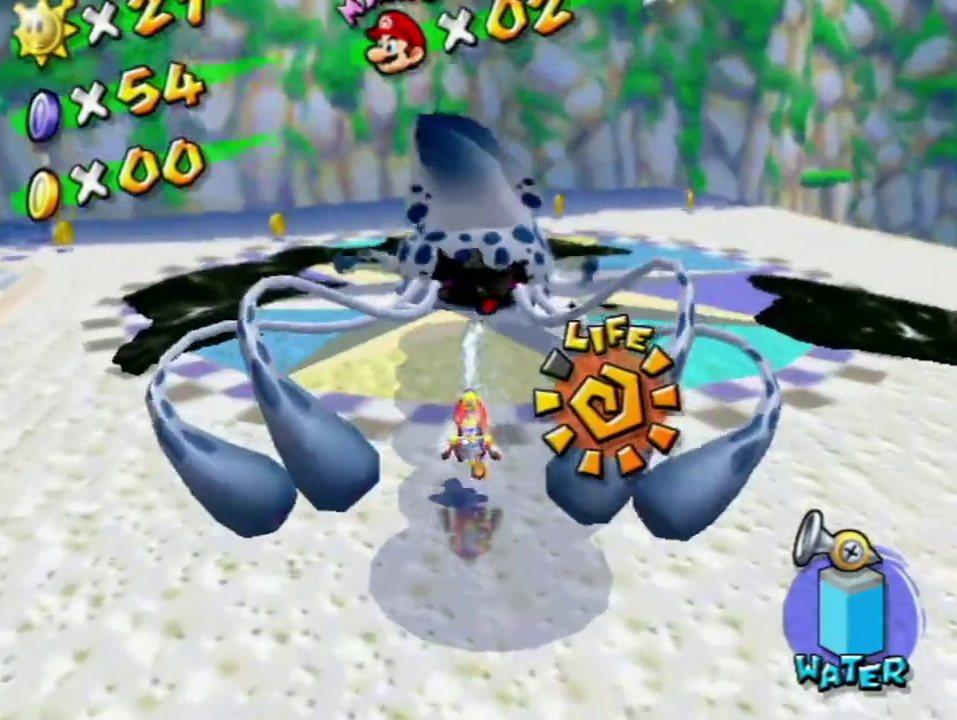
{"buttons": ["R1"], "left_stick": "up", "right_stick": "center", "events": [[333, "right_stick", "up-left"], [383, "right_stick", "center"]]}
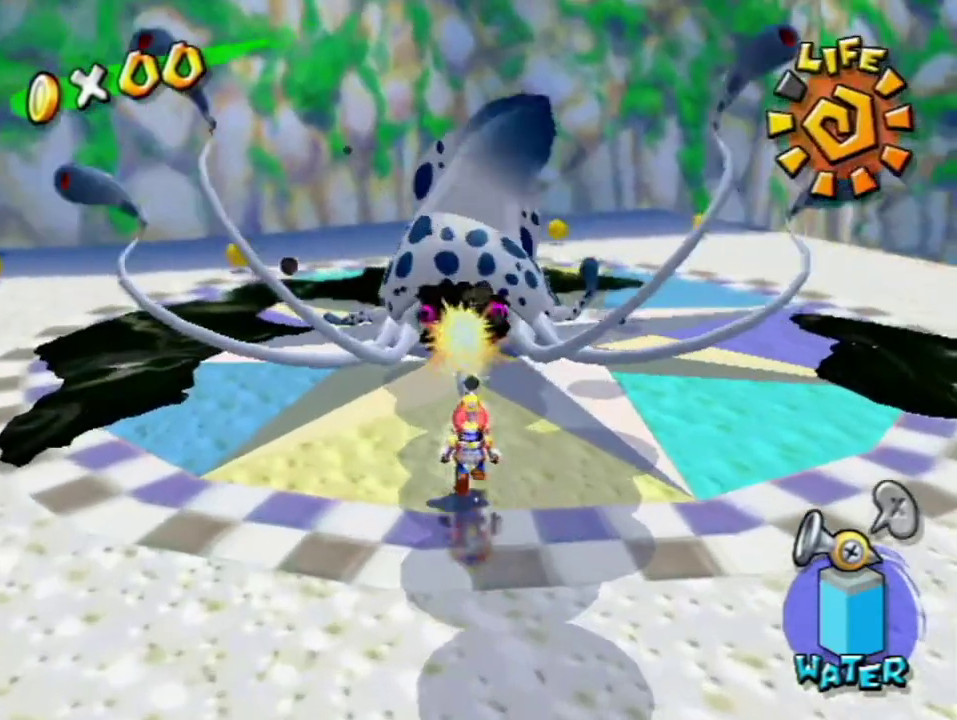
{"buttons": ["R1"], "left_stick": "up", "right_stick": "center", "events": [[33, "left_stick", "center"], [183, "left_stick", "up"]]}
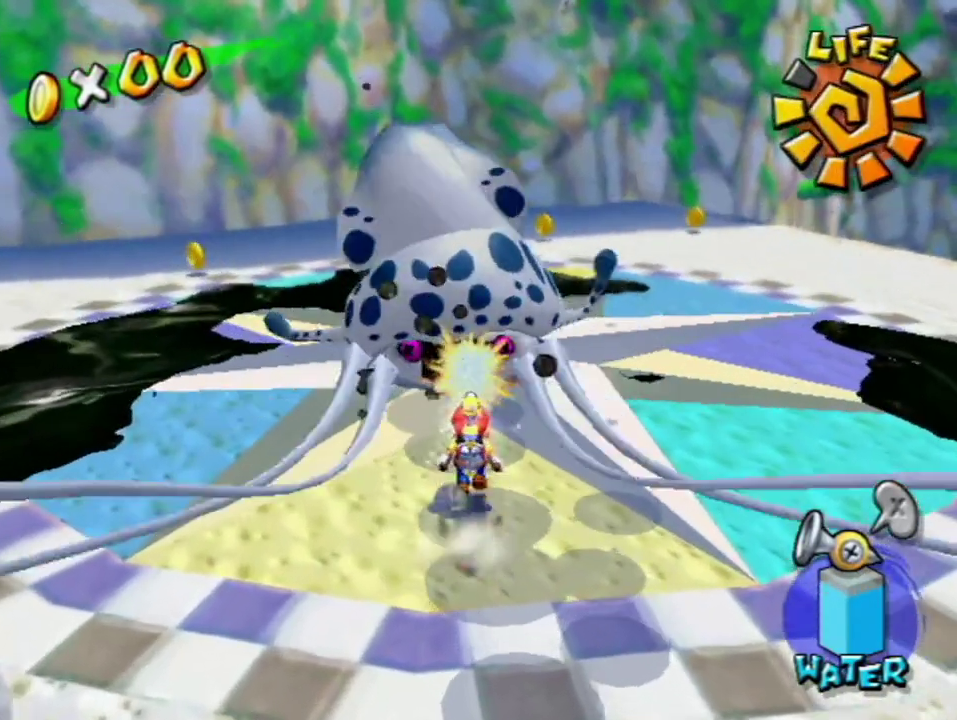
{"buttons": ["R1"], "left_stick": "center", "right_stick": "center", "events": [[233, "left_stick", "center"]]}
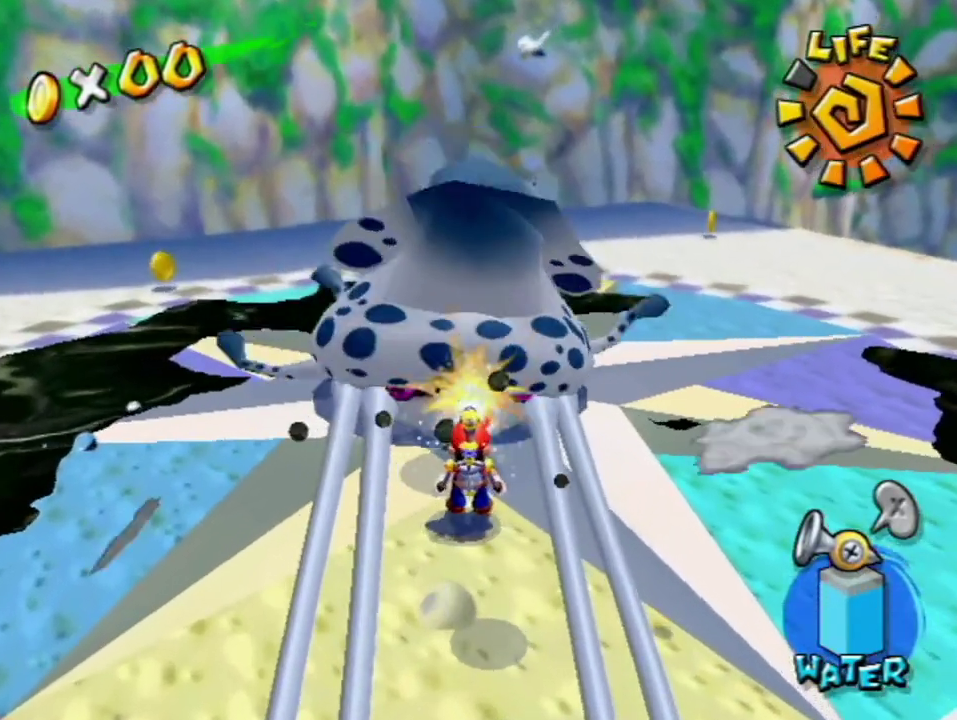
{"buttons": ["B"], "left_stick": "down", "right_stick": "center", "events": [[33, "R1", "up"], [117, "B", "down"], [183, "left_stick", "down"]]}
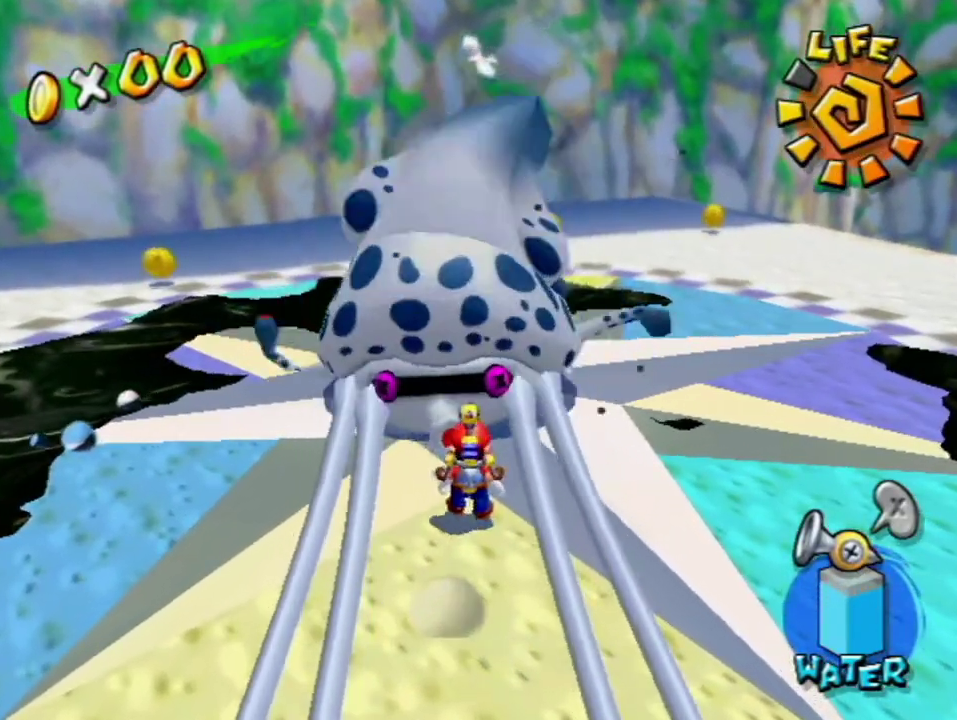
{"buttons": ["B"], "left_stick": "down", "right_stick": "center", "events": [[33, "left_stick", "up"], [233, "left_stick", "down"]]}
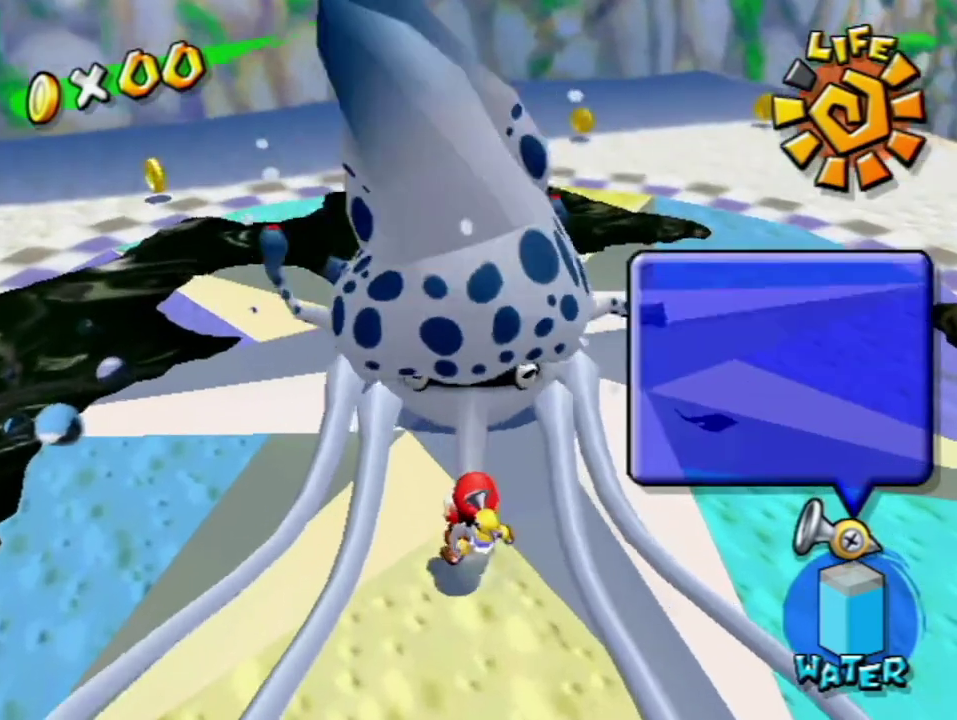
{"buttons": ["B"], "left_stick": "down", "right_stick": "center", "events": []}
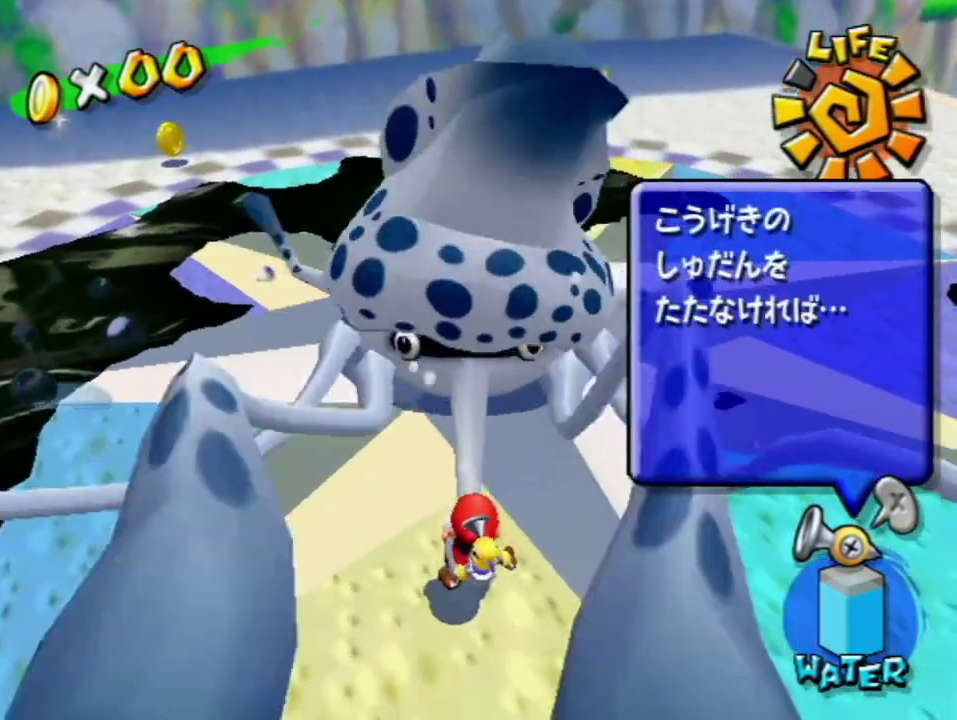
{"buttons": ["B"], "left_stick": "down", "right_stick": "center", "events": []}
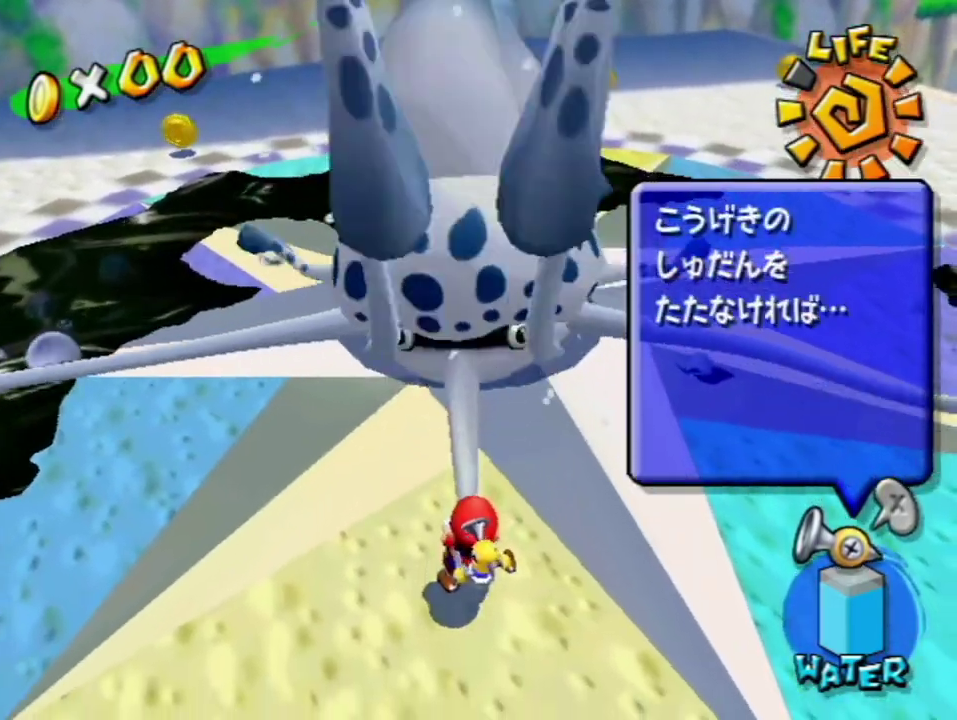
{"buttons": ["B"], "left_stick": "down", "right_stick": "center", "events": []}
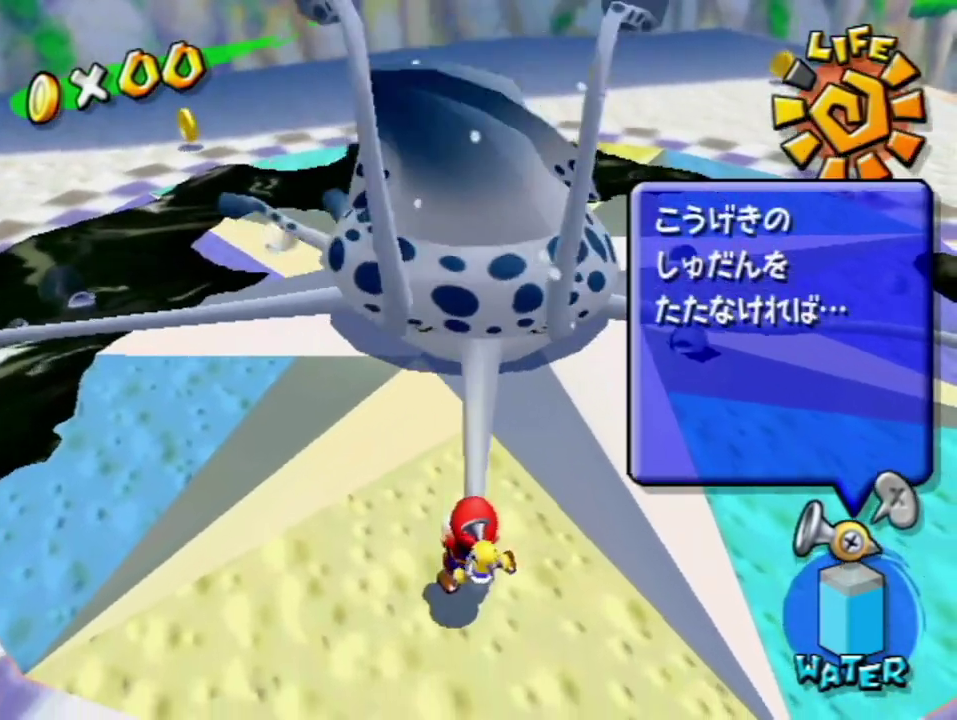
{"buttons": ["B"], "left_stick": "down", "right_stick": "center", "events": []}
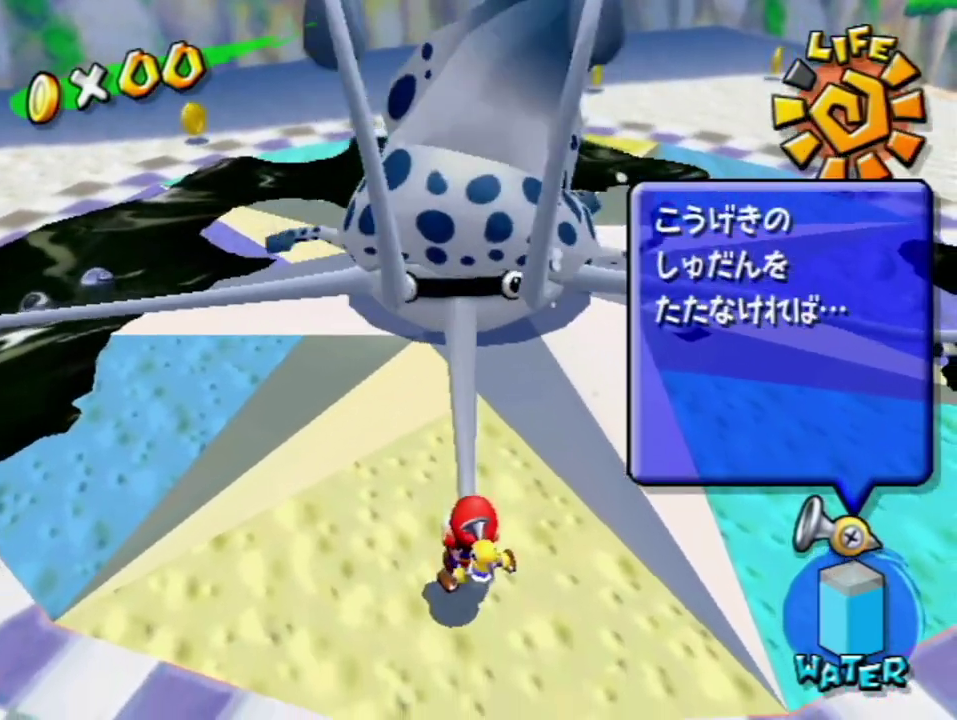
{"buttons": ["B"], "left_stick": "center", "right_stick": "center", "events": [[500, "left_stick", "center"]]}
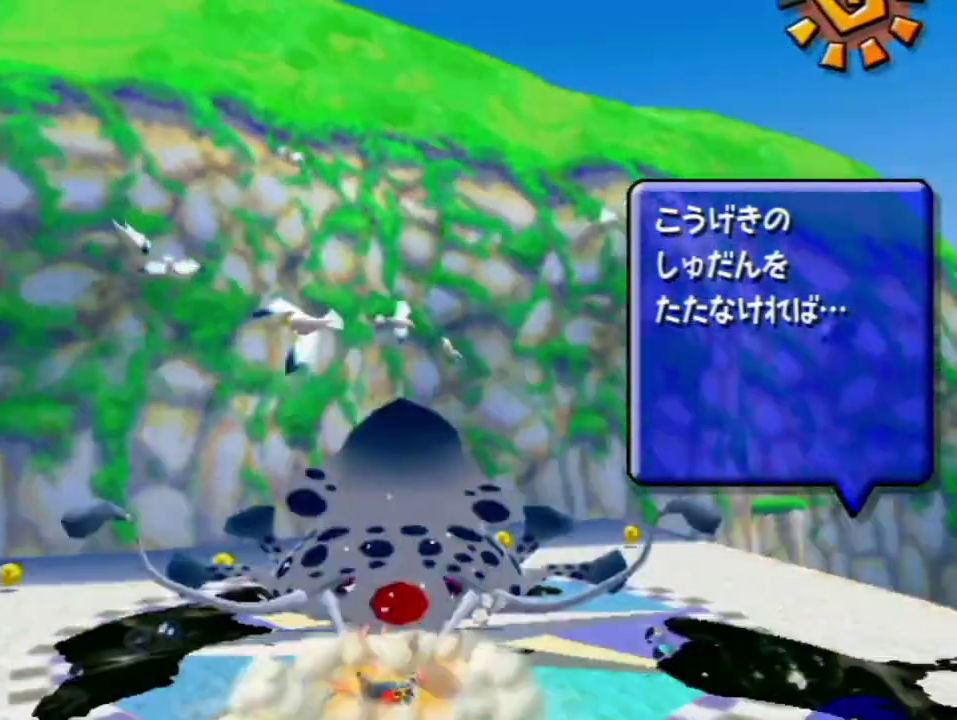
{"buttons": [], "left_stick": "center", "right_stick": "center", "events": [[117, "B", "up"]]}